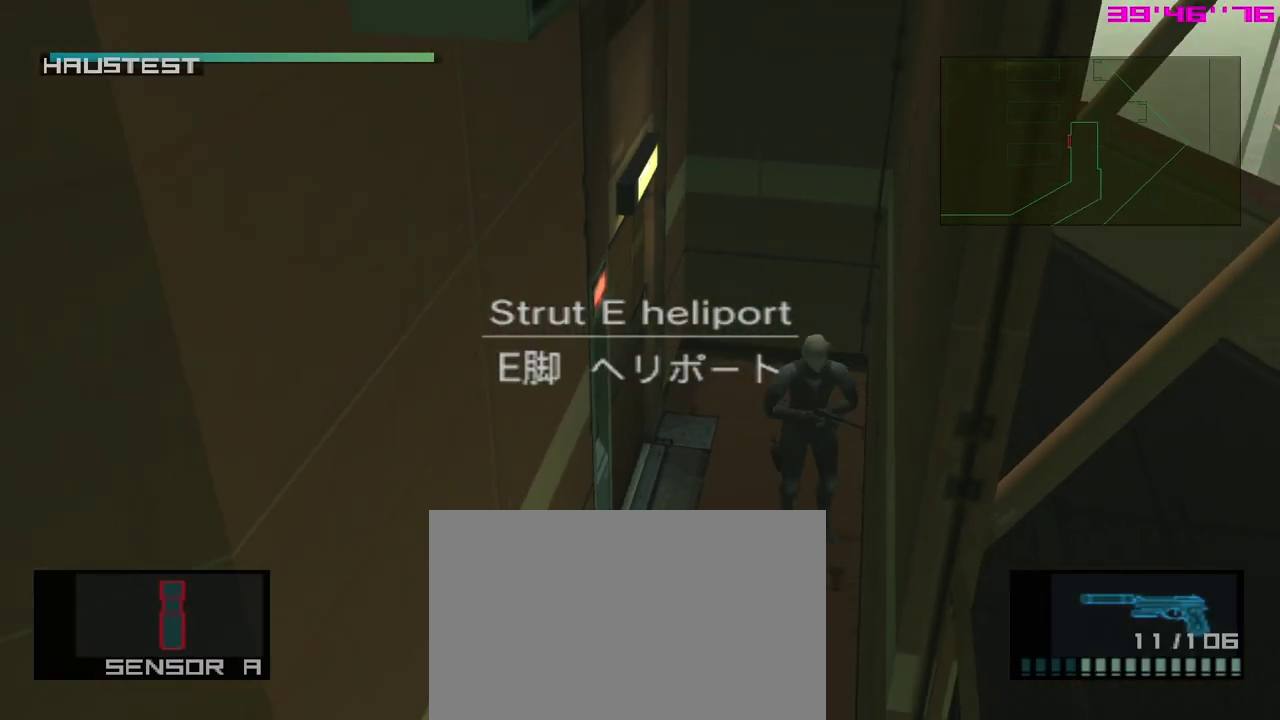
Gameplay with a controller (Xbox layout); each line is a JSON object with the inputs held at the frame after it (dt_ms = milliseconds from this image to that frame). "events" lists button and stick changes between this image and that frame as [ms after this image, input, new state], when the widget could be followed in between. Not read: right_stick.
{"dt_ms": 400, "buttons": ["DPAD_DOWN", "DPAD_LEFT"], "left_stick": "center", "events": [[117, "A", "down"], [233, "A", "up"]]}
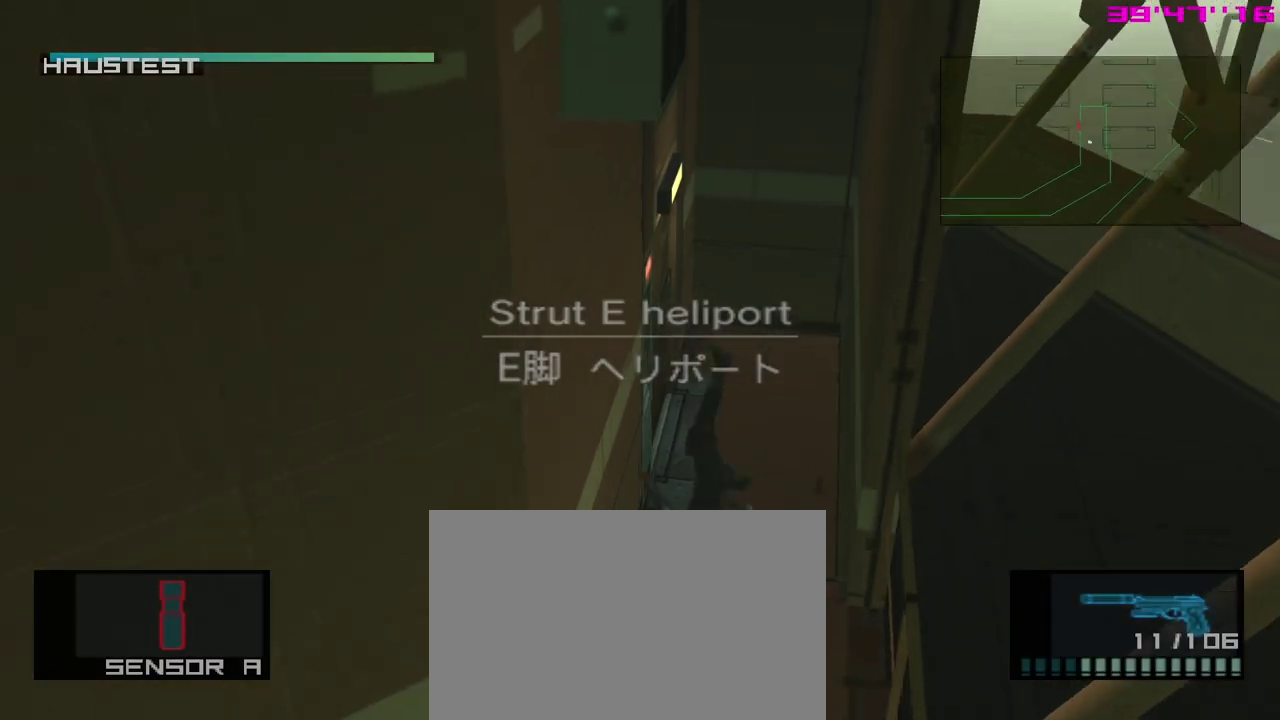
{"dt_ms": 300, "buttons": ["DPAD_DOWN", "DPAD_LEFT"], "left_stick": "center", "events": []}
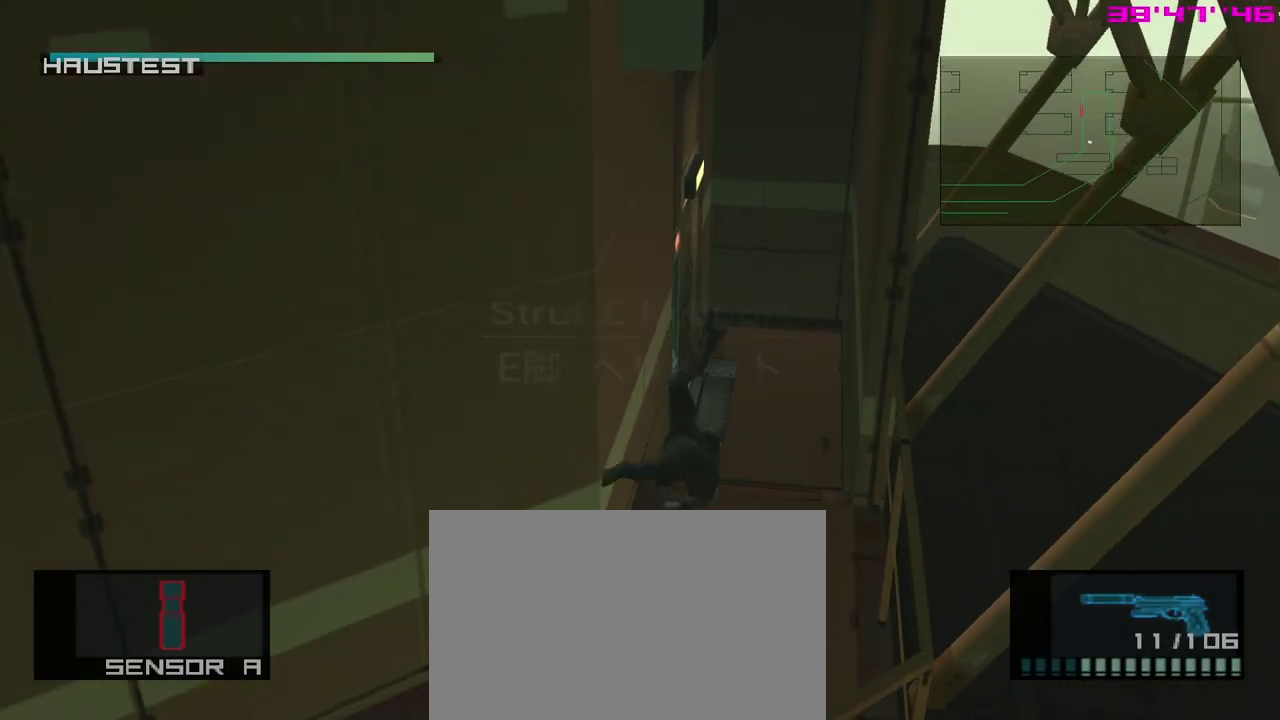
{"dt_ms": 600, "buttons": [], "left_stick": "center", "events": [[33, "DPAD_DOWN", "up"], [33, "DPAD_LEFT", "up"]]}
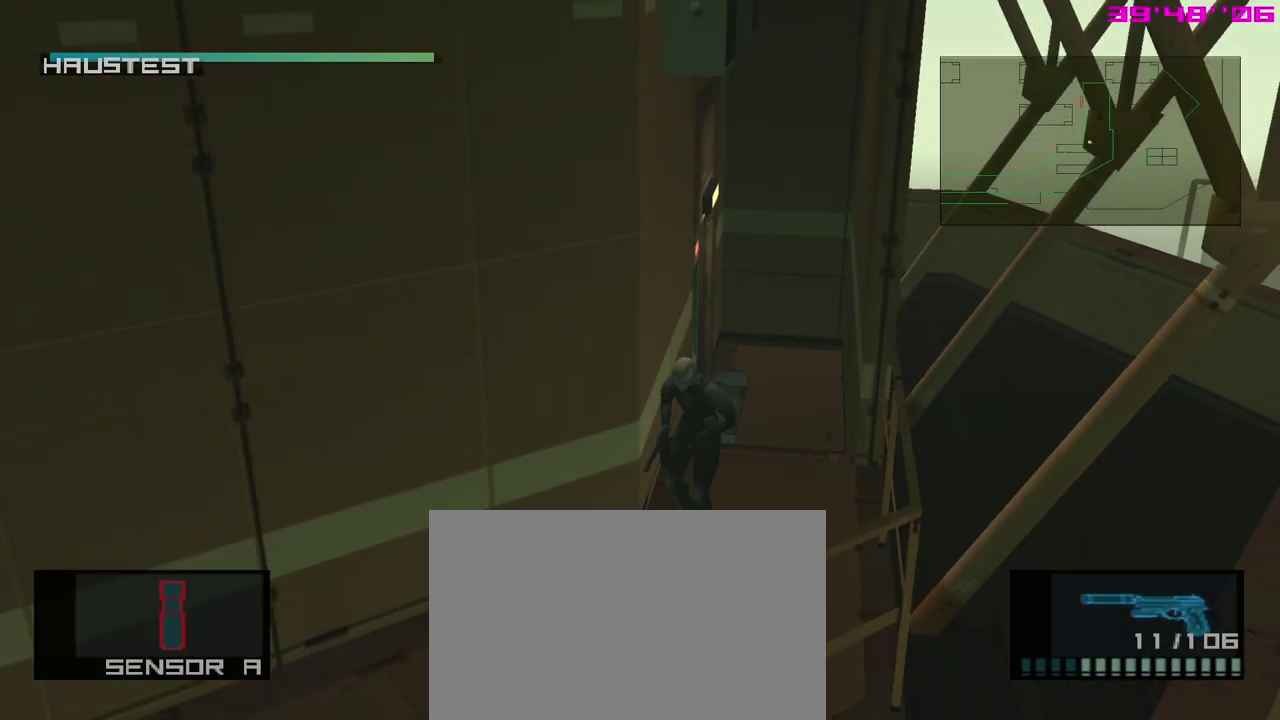
{"dt_ms": 500, "buttons": [], "left_stick": "center", "events": []}
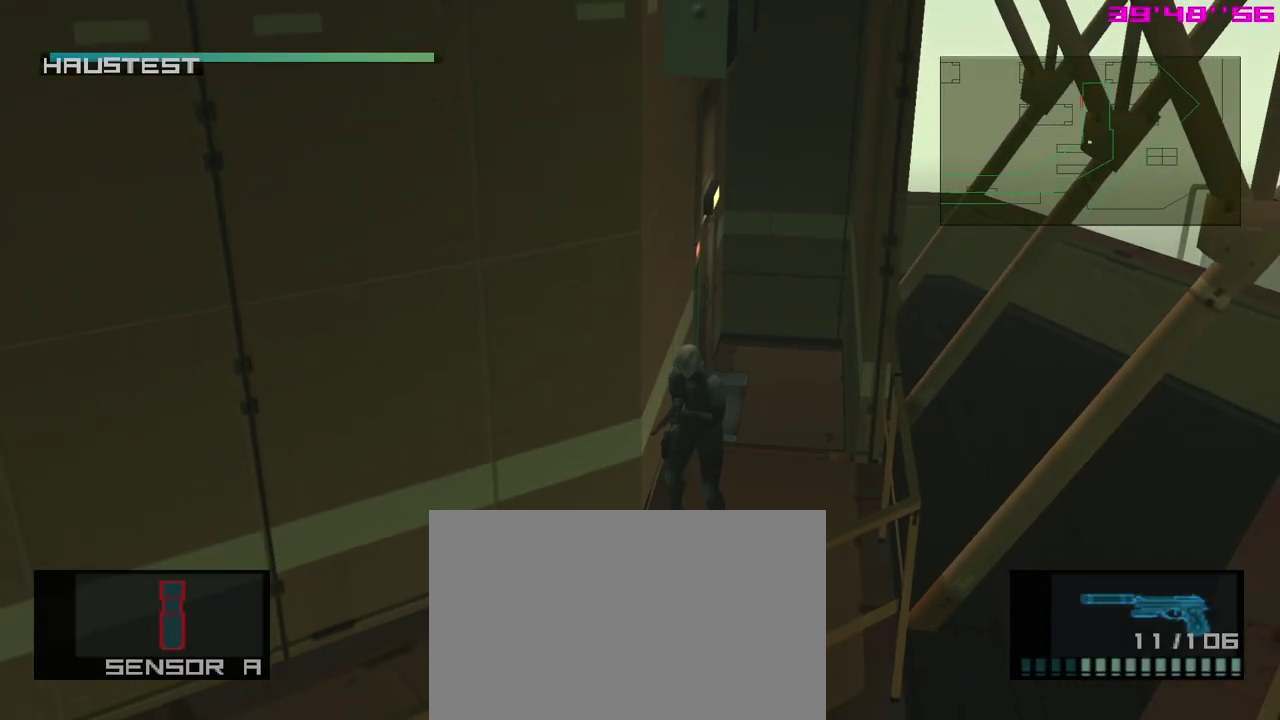
{"dt_ms": 500, "buttons": [], "left_stick": "center", "events": []}
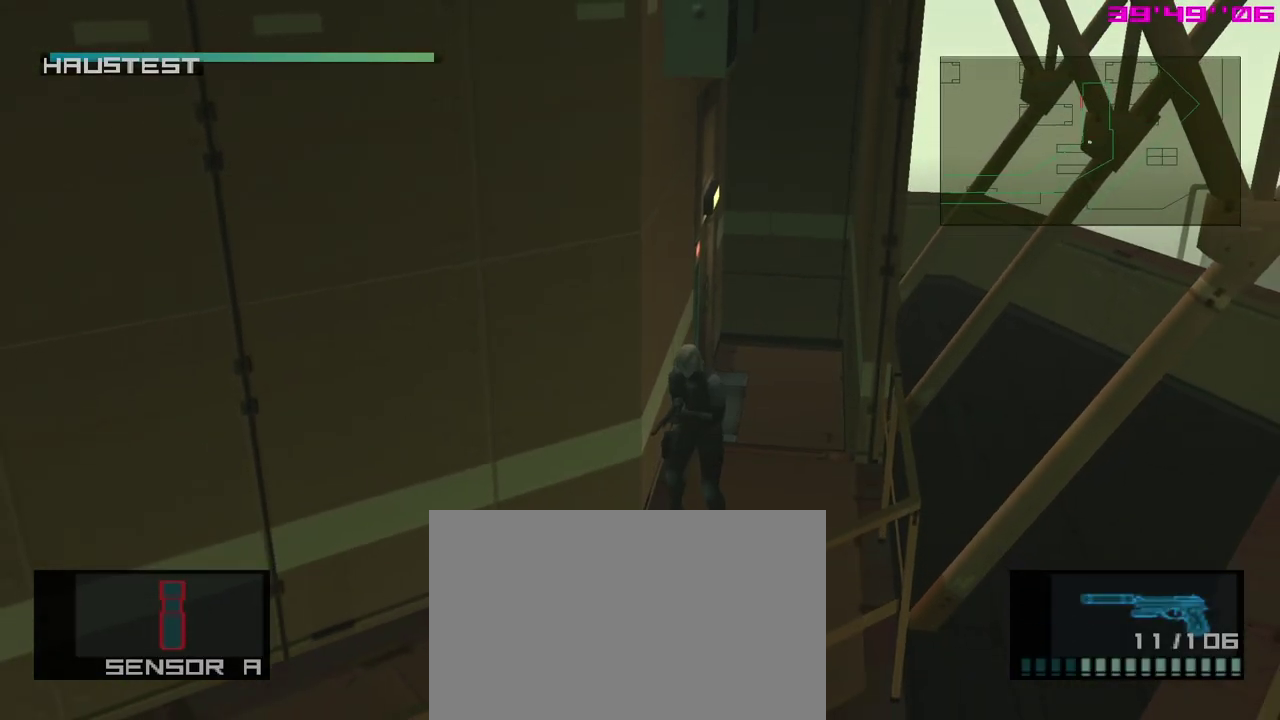
{"dt_ms": 500, "buttons": ["R1"], "left_stick": "center", "events": [[300, "R1", "down"]]}
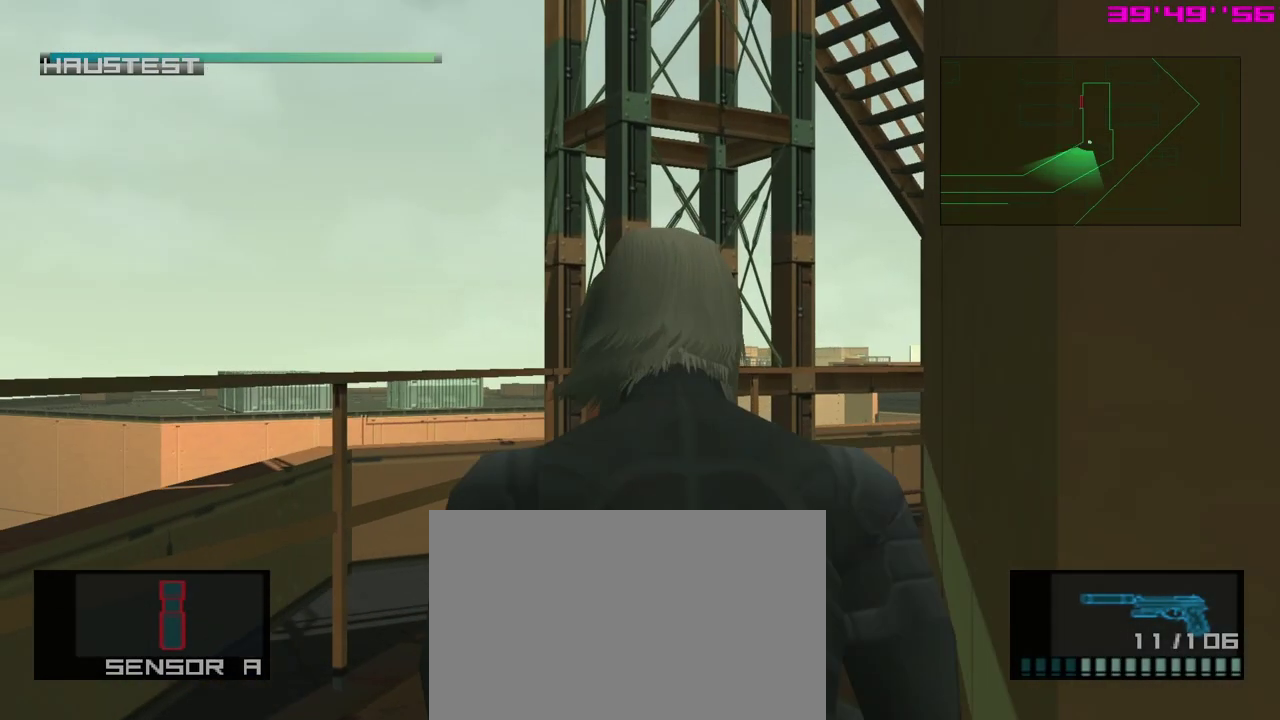
{"dt_ms": 400, "buttons": ["R1"], "left_stick": "down-right", "events": [[233, "left_stick", "down-right"]]}
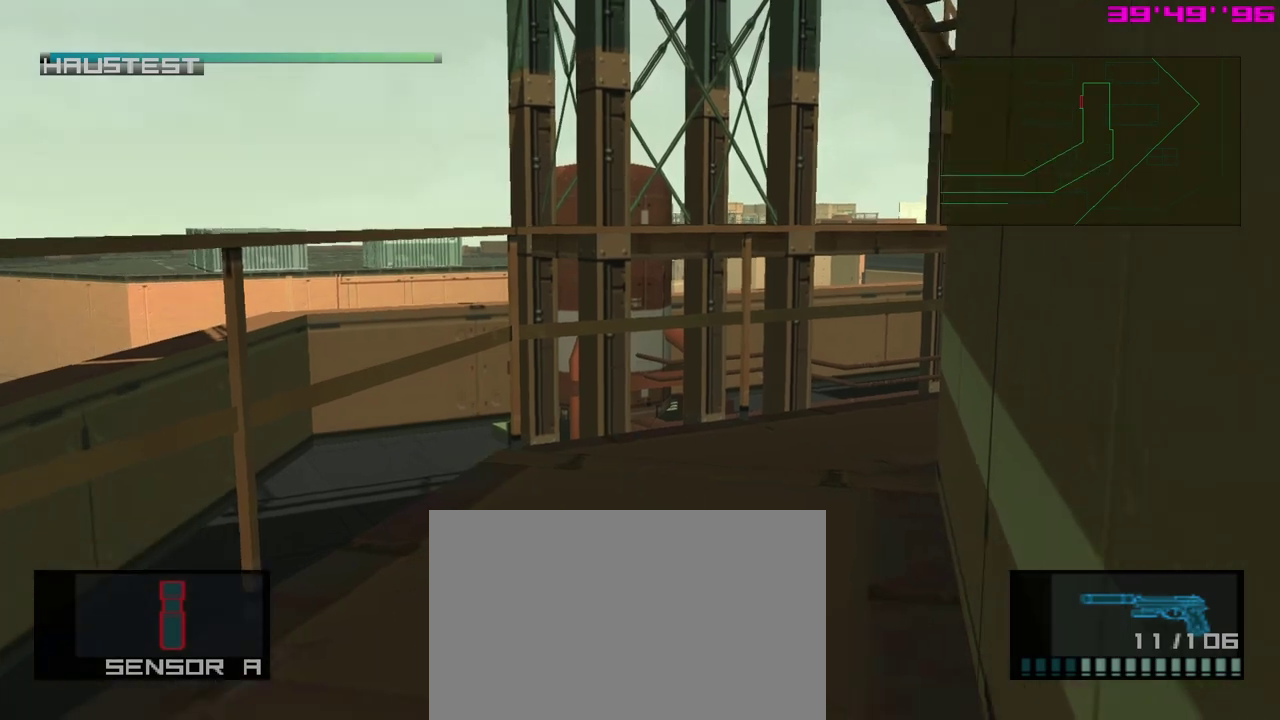
{"dt_ms": 700, "buttons": ["R1"], "left_stick": "up-right", "events": [[67, "left_stick", "center"], [250, "left_stick", "down"], [433, "left_stick", "up"], [567, "left_stick", "down"], [667, "left_stick", "up-right"]]}
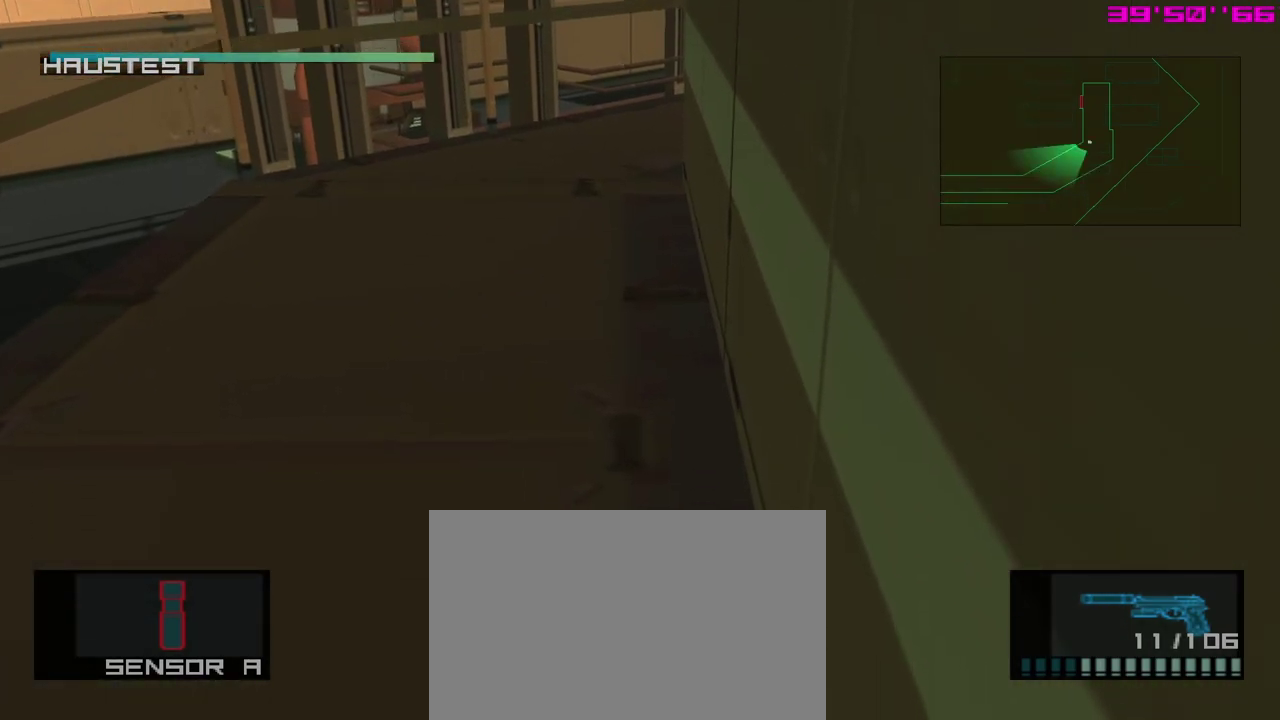
{"dt_ms": 300, "buttons": ["R1"], "left_stick": "center", "events": [[67, "left_stick", "down"], [167, "left_stick", "up"], [217, "left_stick", "center"]]}
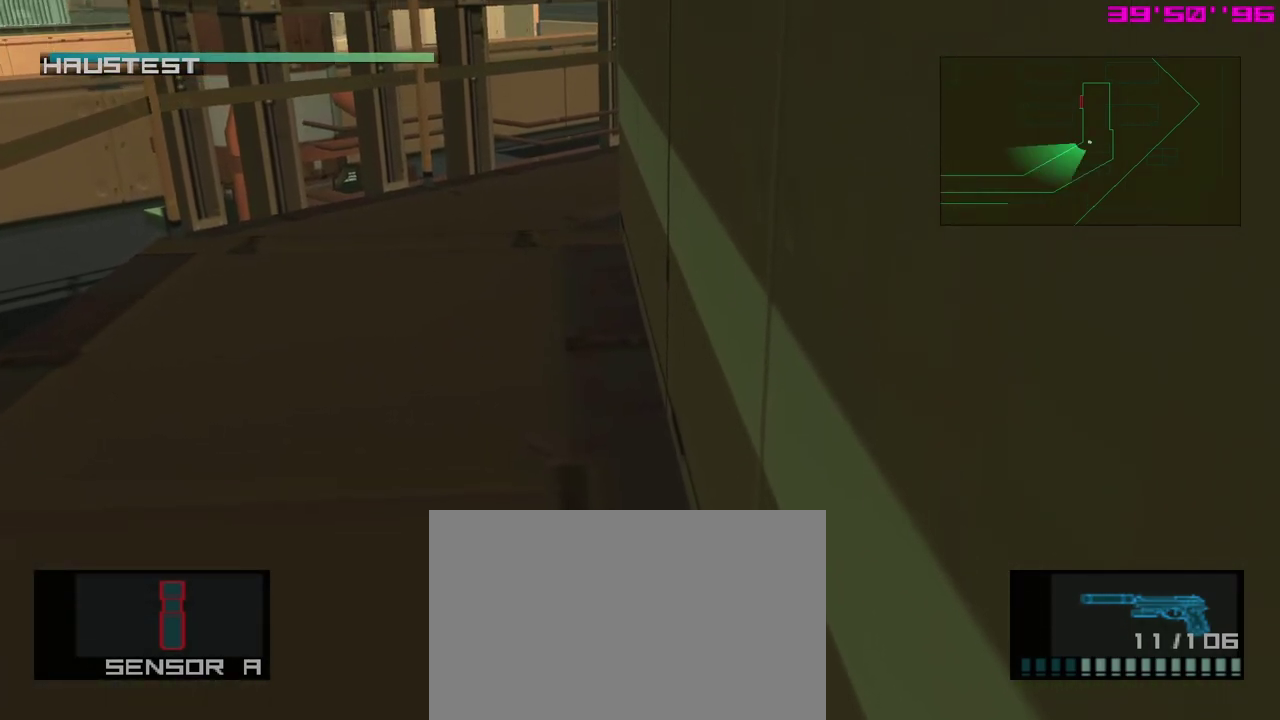
{"dt_ms": 600, "buttons": [], "left_stick": "center", "events": [[117, "R1", "up"]]}
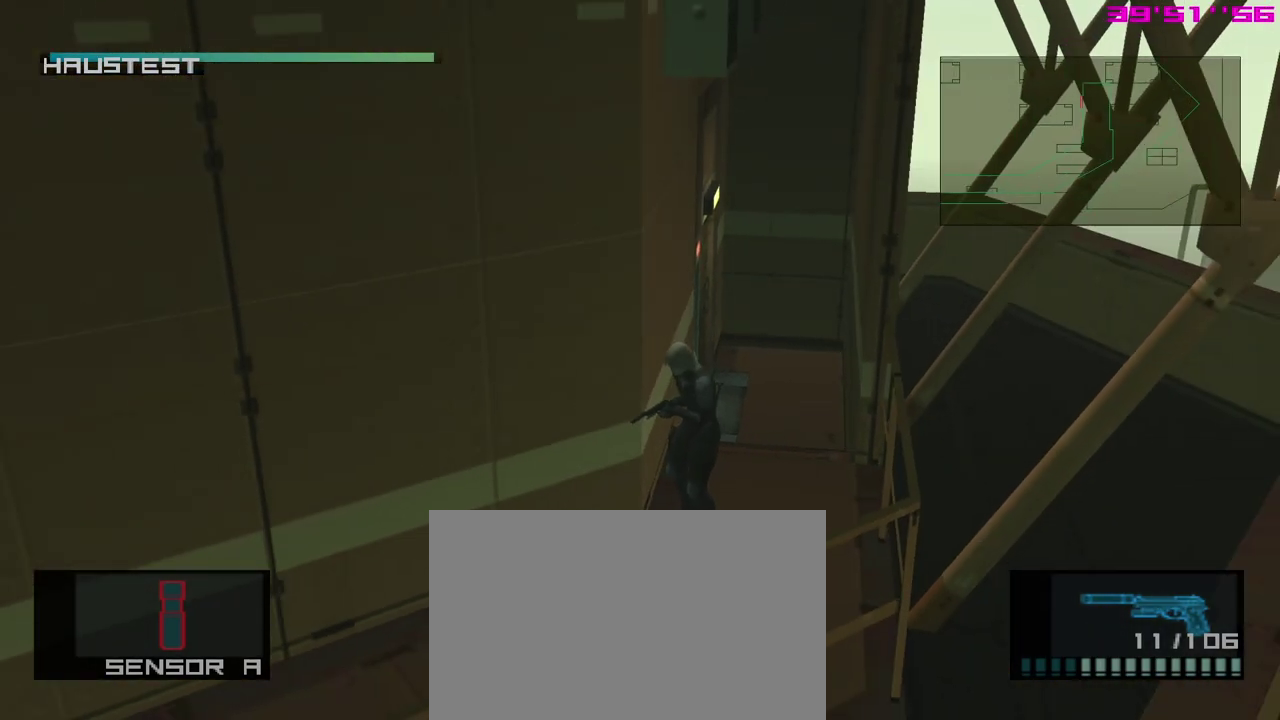
{"dt_ms": 500, "buttons": [], "left_stick": "right", "events": [[267, "left_stick", "up"], [400, "left_stick", "up-right"], [467, "left_stick", "right"]]}
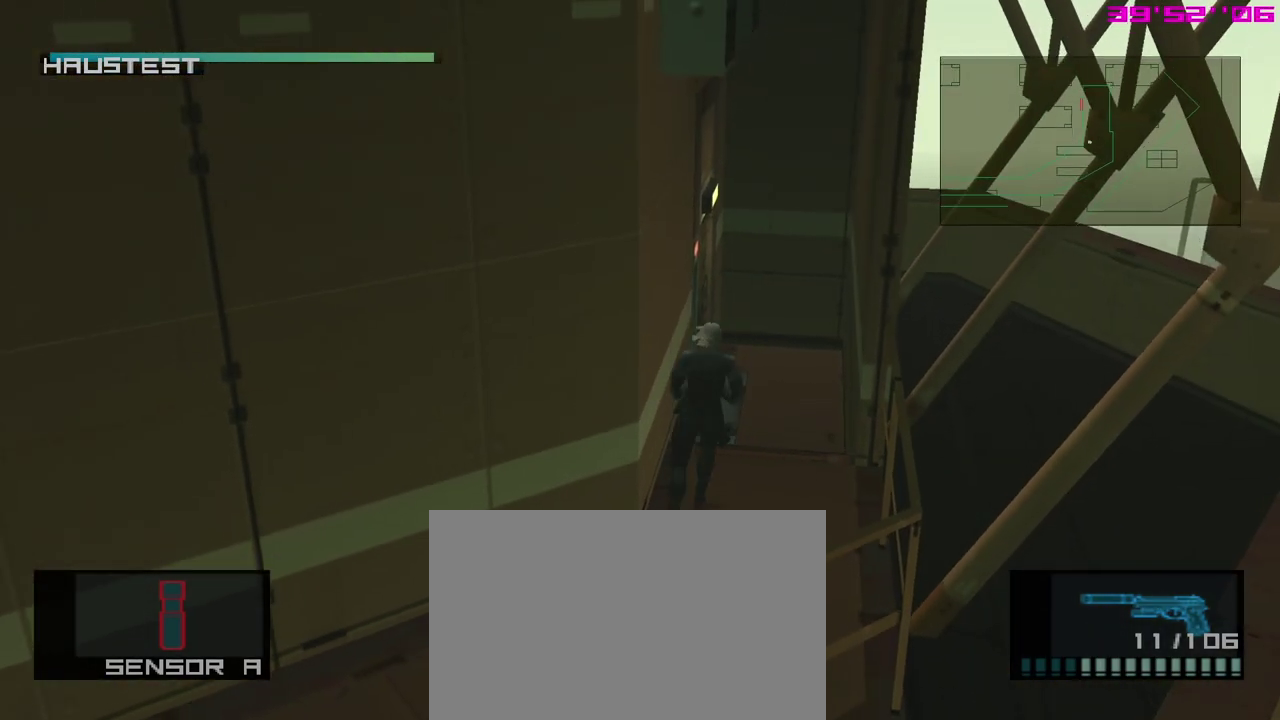
{"dt_ms": 600, "buttons": ["R1"], "left_stick": "center", "events": [[50, "left_stick", "down-right"], [100, "left_stick", "down"], [150, "left_stick", "center"], [433, "R1", "down"]]}
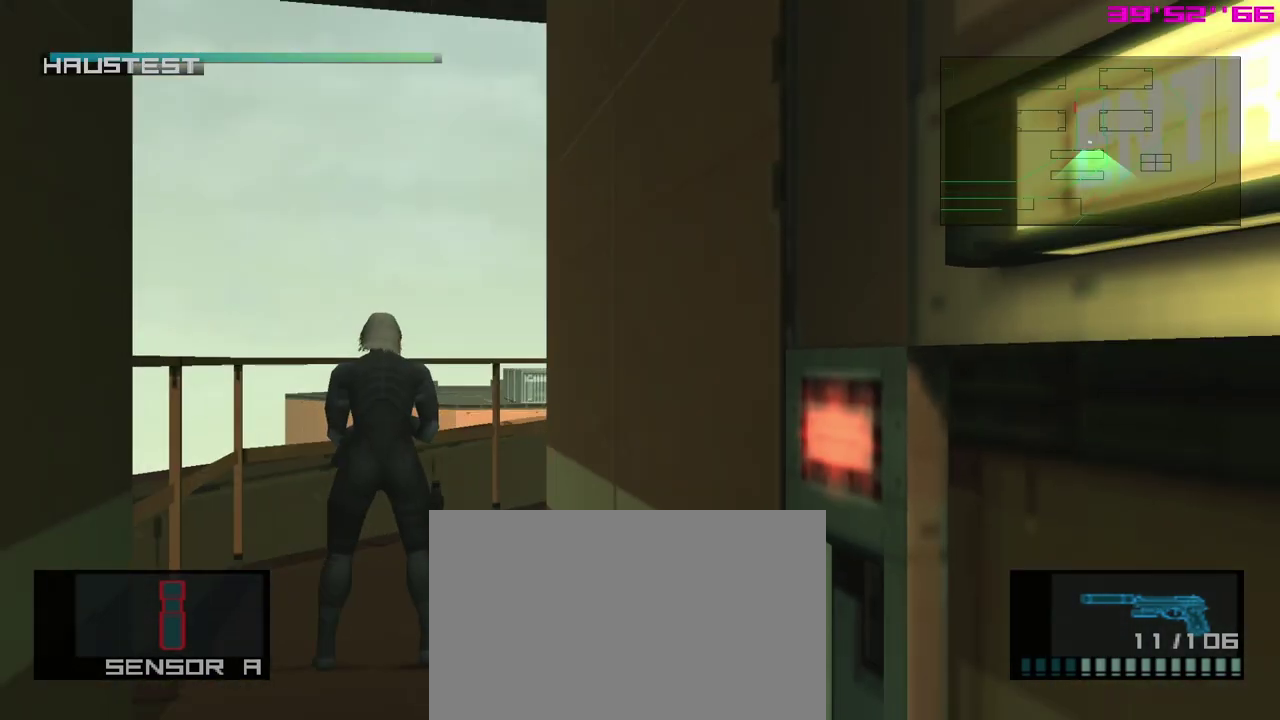
{"dt_ms": 300, "buttons": ["R1"], "left_stick": "center", "events": []}
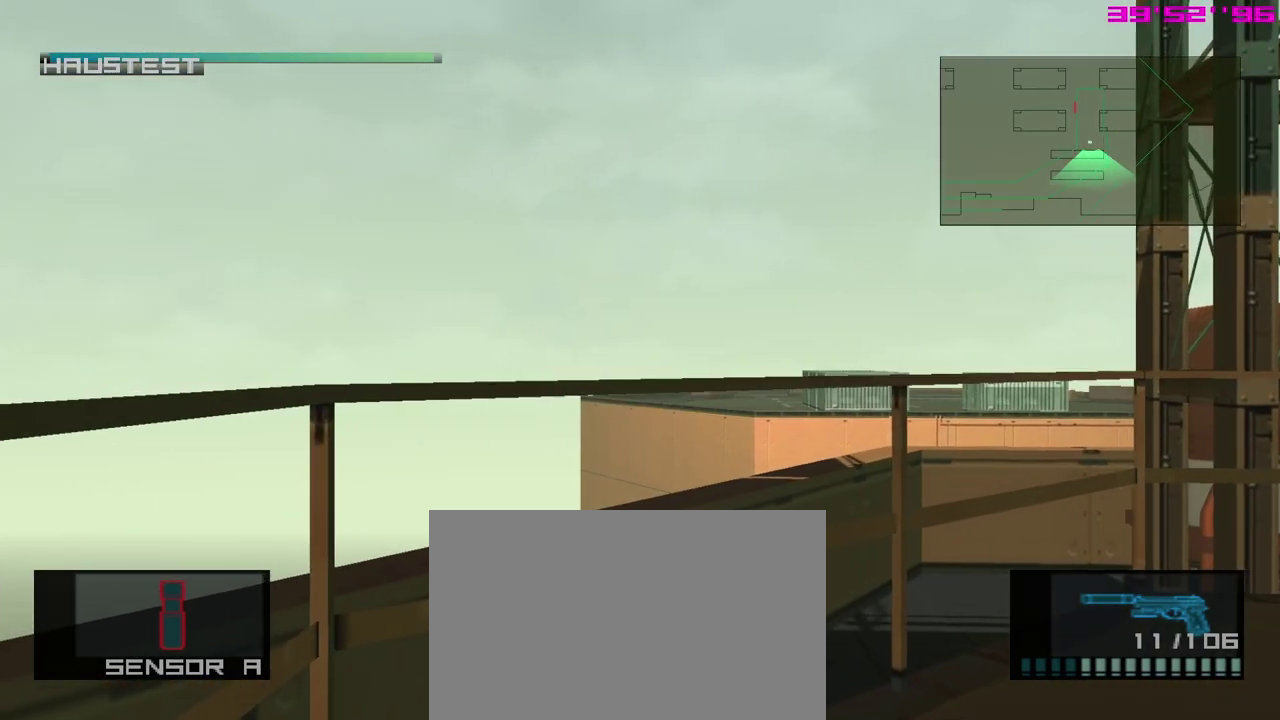
{"dt_ms": 600, "buttons": [], "left_stick": "center", "events": [[317, "R1", "up"]]}
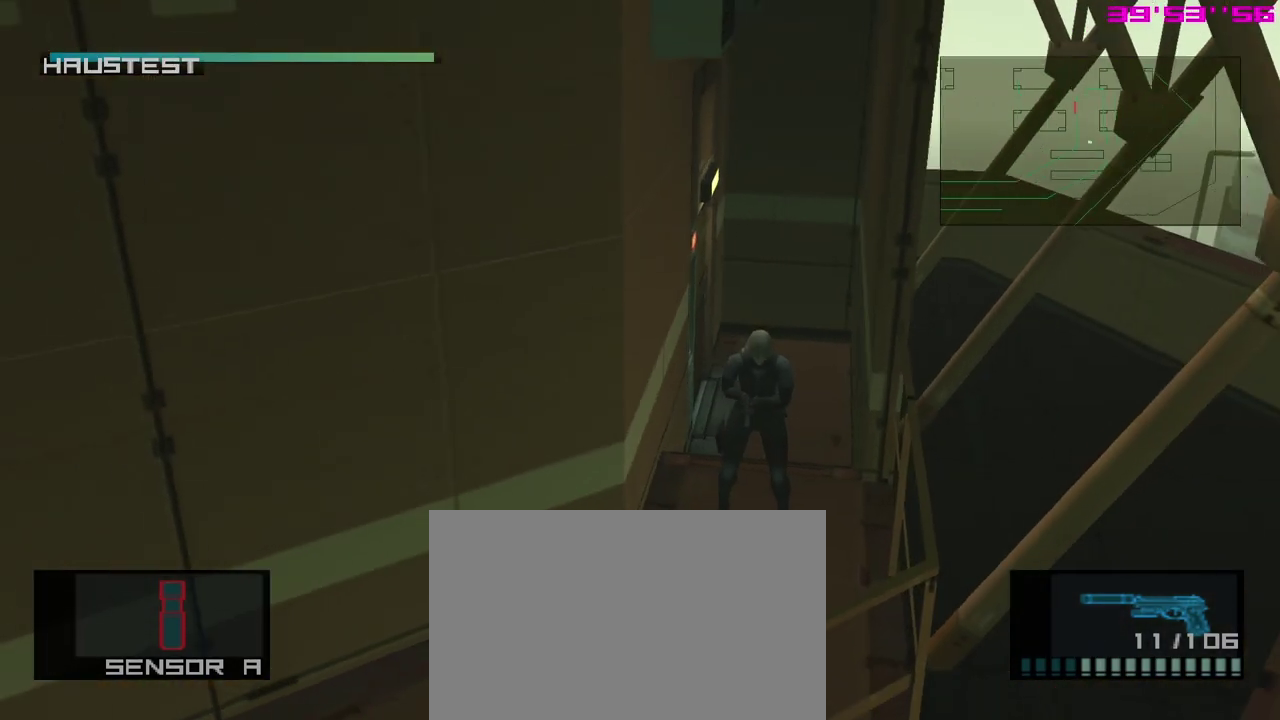
{"dt_ms": 500, "buttons": [], "left_stick": "center", "events": []}
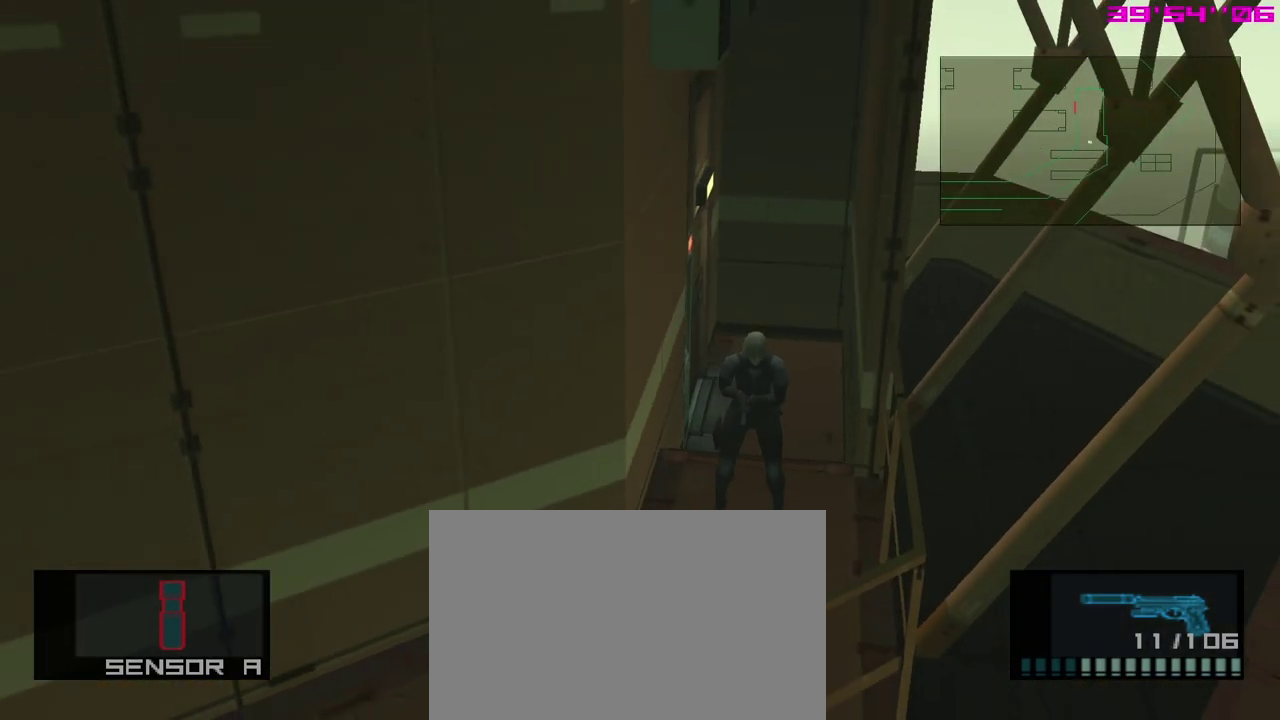
{"dt_ms": 400, "buttons": [], "left_stick": "center", "events": [[300, "DPAD_LEFT", "down"], [333, "DPAD_DOWN", "down"], [400, "DPAD_DOWN", "up"], [400, "DPAD_LEFT", "up"]]}
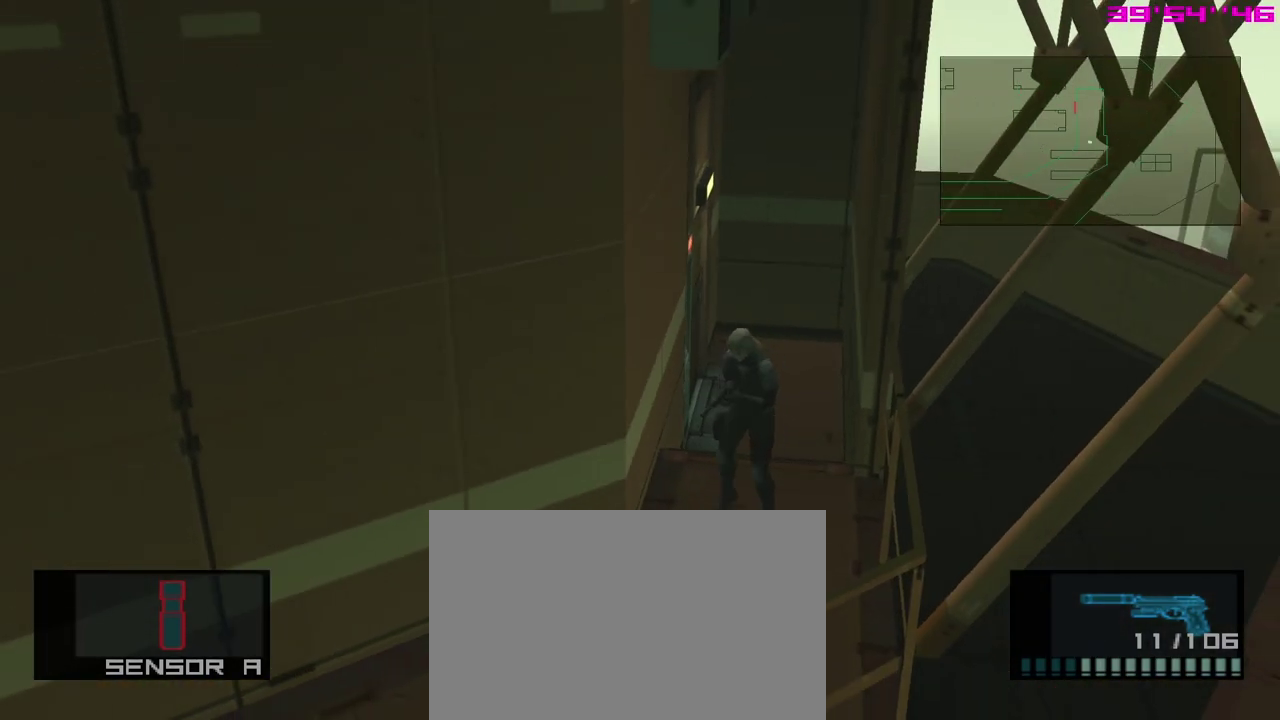
{"dt_ms": 600, "buttons": [], "left_stick": "center", "events": []}
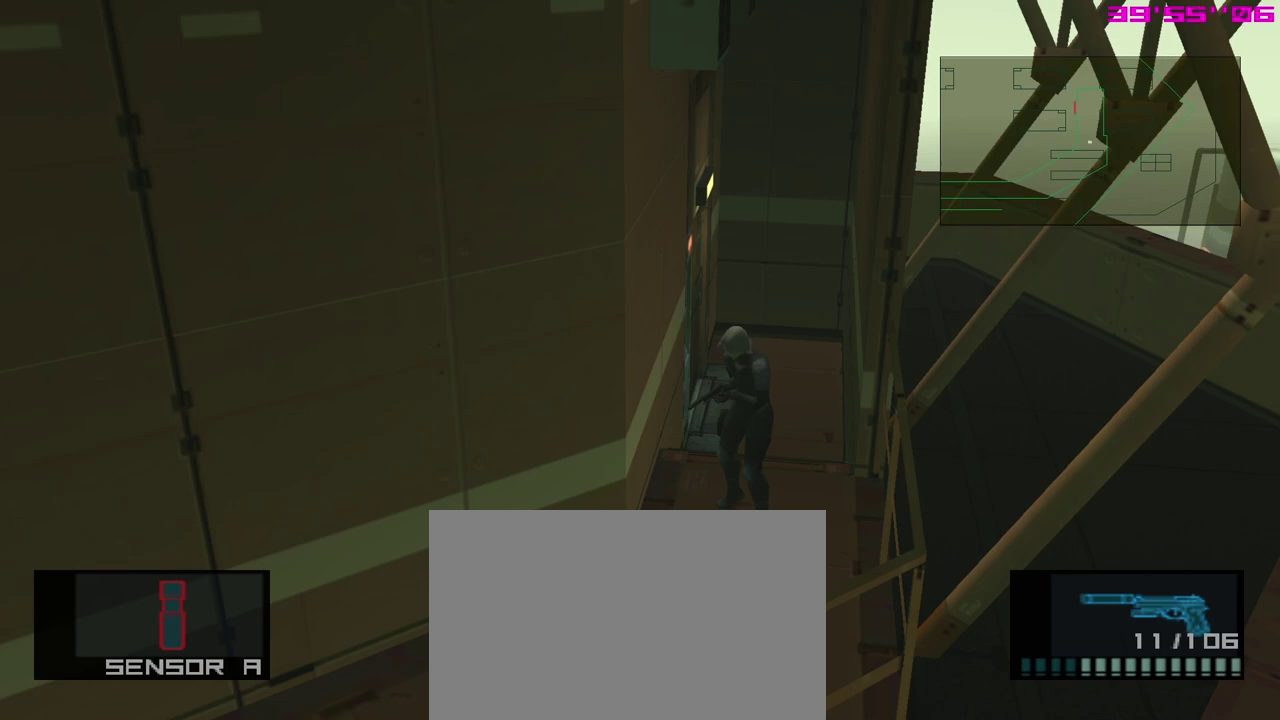
{"dt_ms": 500, "buttons": [], "left_stick": "center", "events": []}
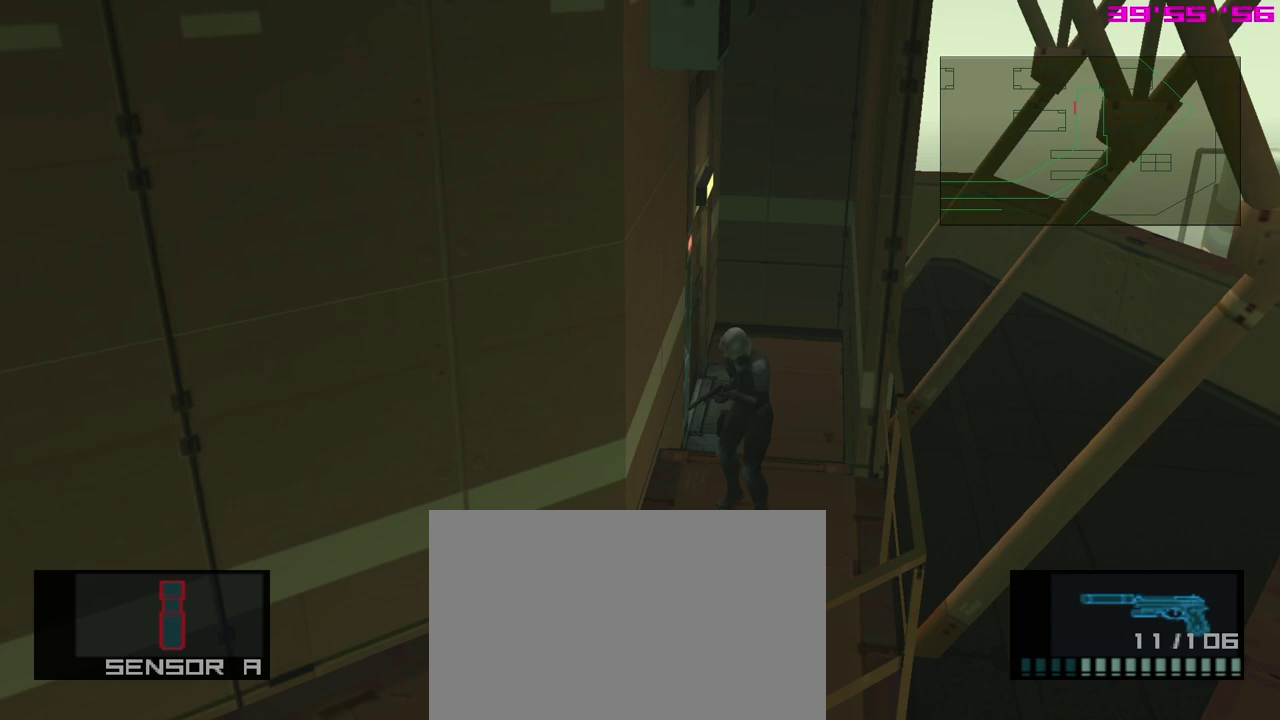
{"dt_ms": 500, "buttons": [], "left_stick": "center", "events": []}
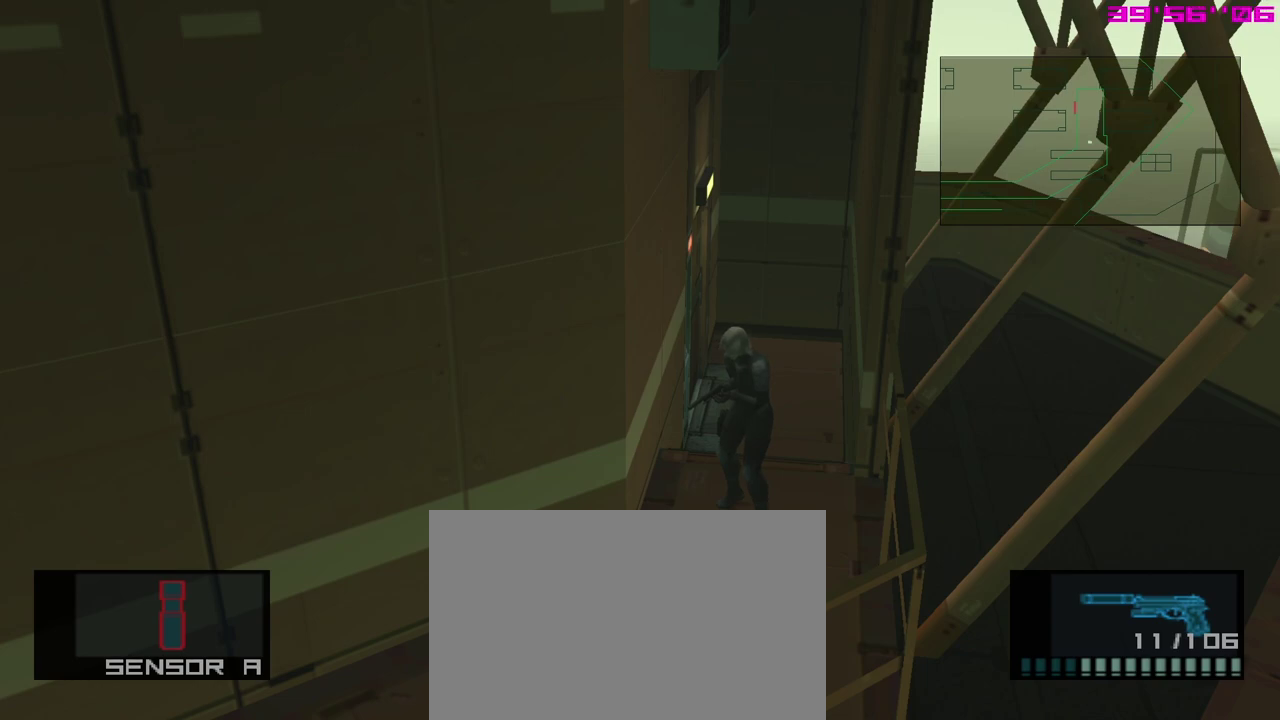
{"dt_ms": 500, "buttons": [], "left_stick": "center", "events": []}
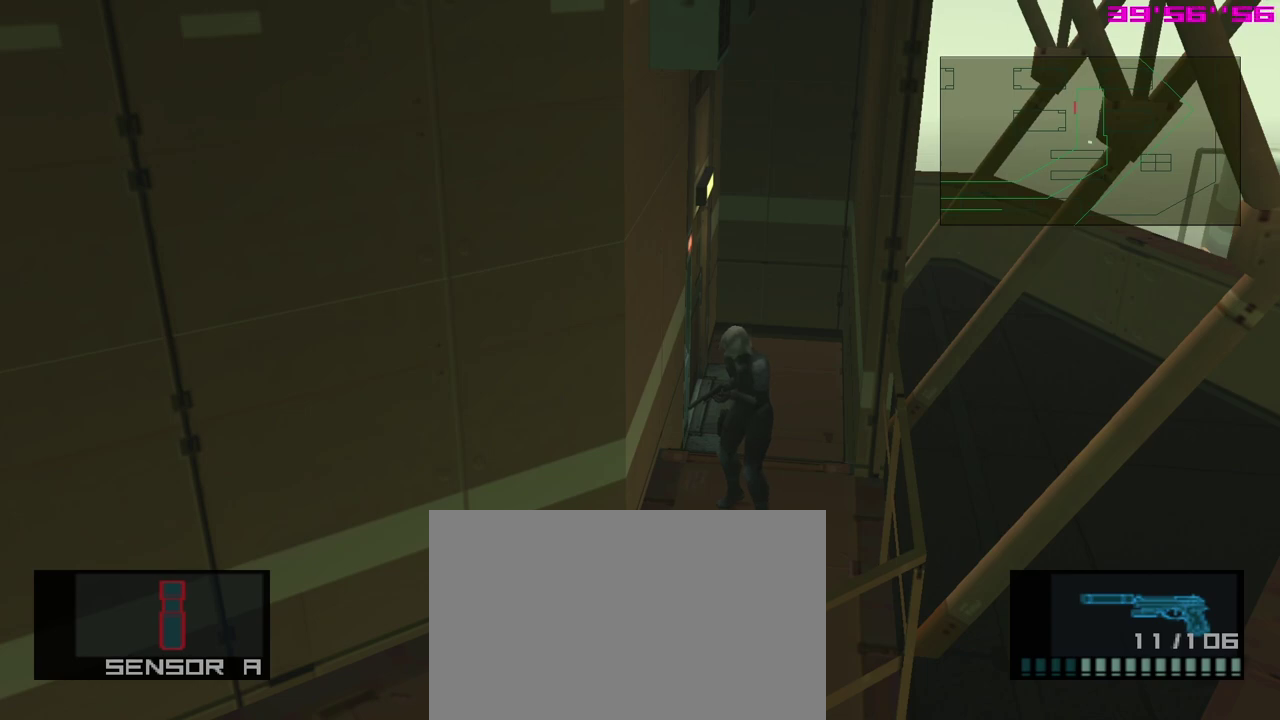
{"dt_ms": 500, "buttons": [], "left_stick": "center", "events": [[217, "left_stick", "down-right"], [267, "left_stick", "center"]]}
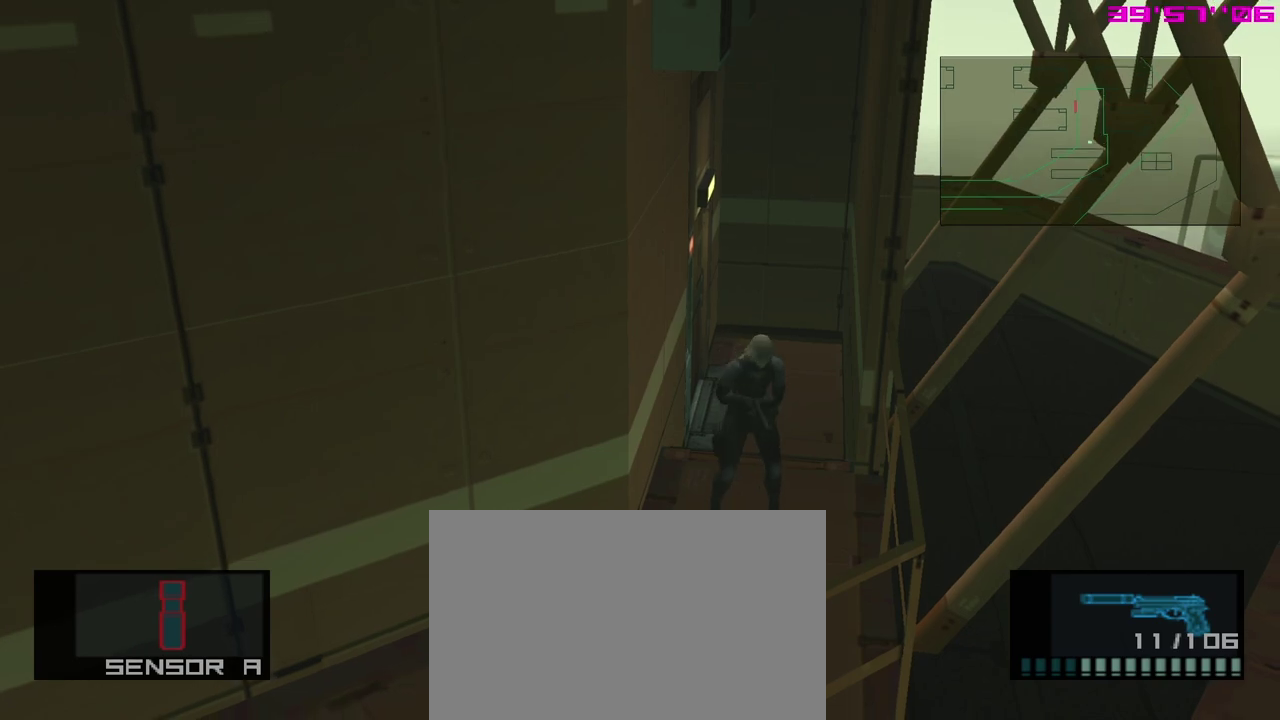
{"dt_ms": 500, "buttons": [], "left_stick": "center", "events": []}
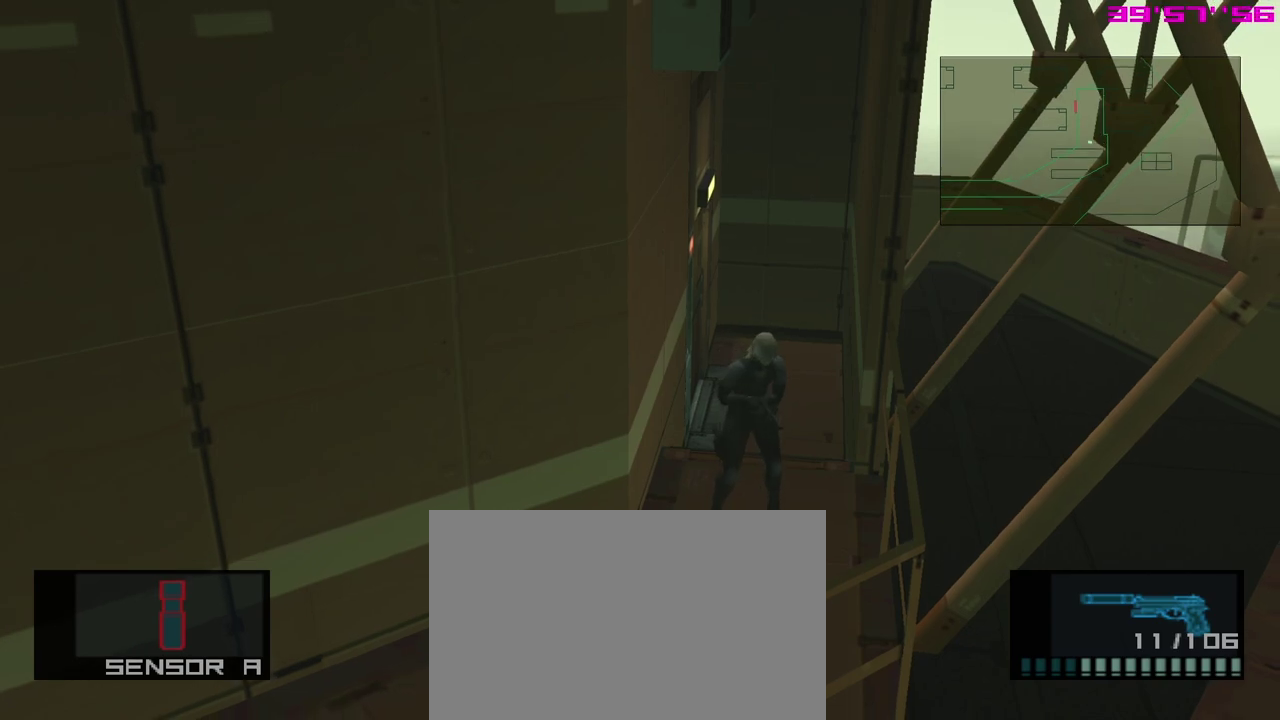
{"dt_ms": 400, "buttons": ["R1"], "left_stick": "center", "events": [[33, "R1", "down"]]}
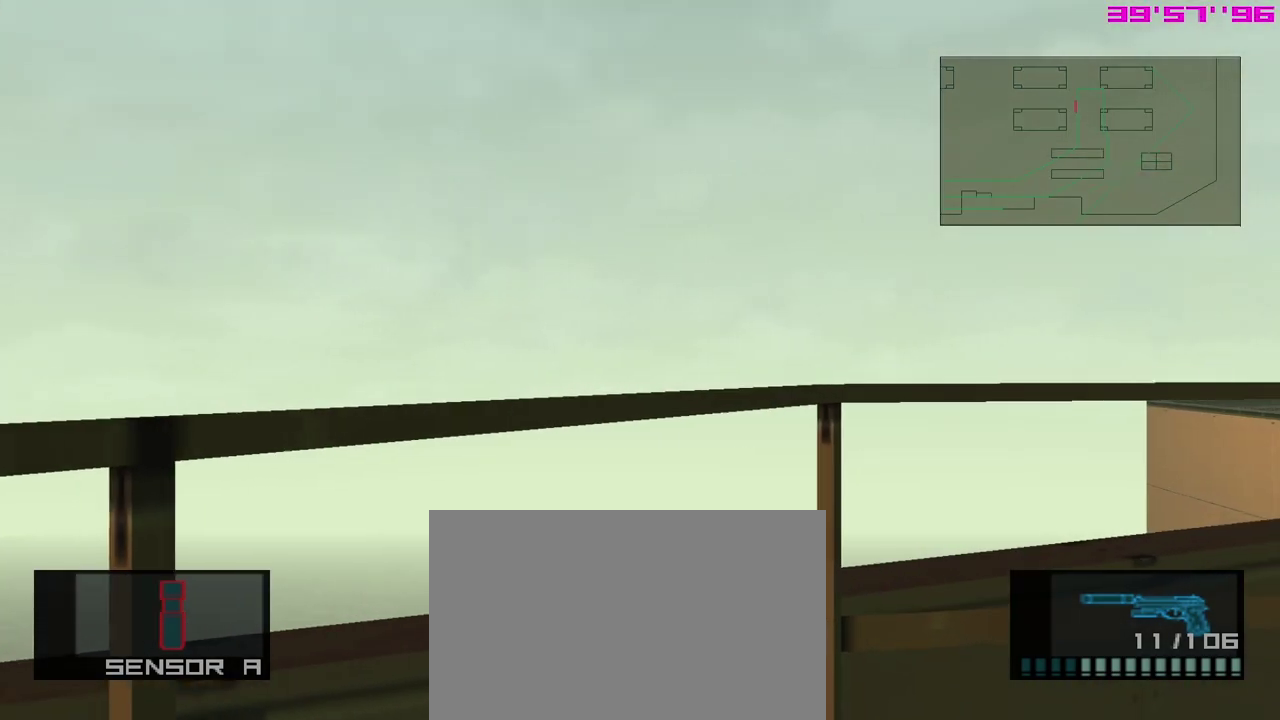
{"dt_ms": 600, "buttons": [], "left_stick": "center", "events": [[367, "R1", "up"]]}
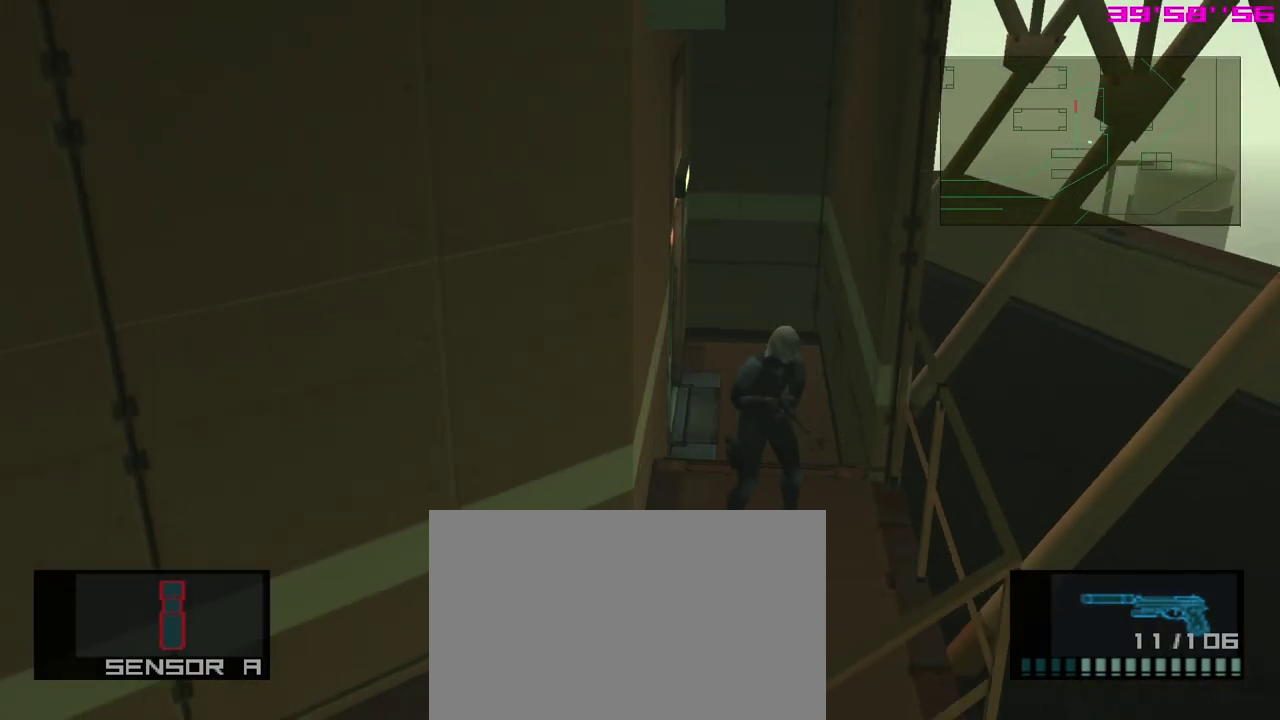
{"dt_ms": 500, "buttons": [], "left_stick": "center", "events": []}
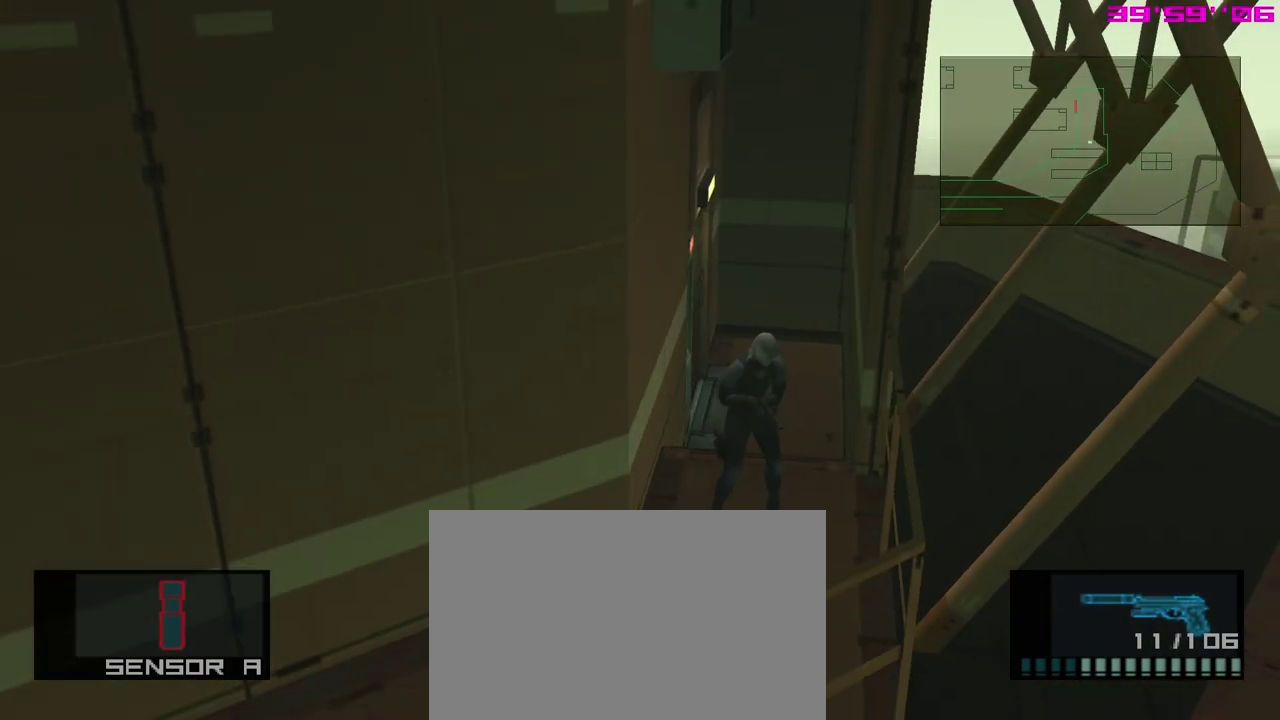
{"dt_ms": 500, "buttons": ["DPAD_DOWN", "DPAD_RIGHT"], "left_stick": "center", "events": [[300, "DPAD_DOWN", "down"], [450, "DPAD_RIGHT", "down"]]}